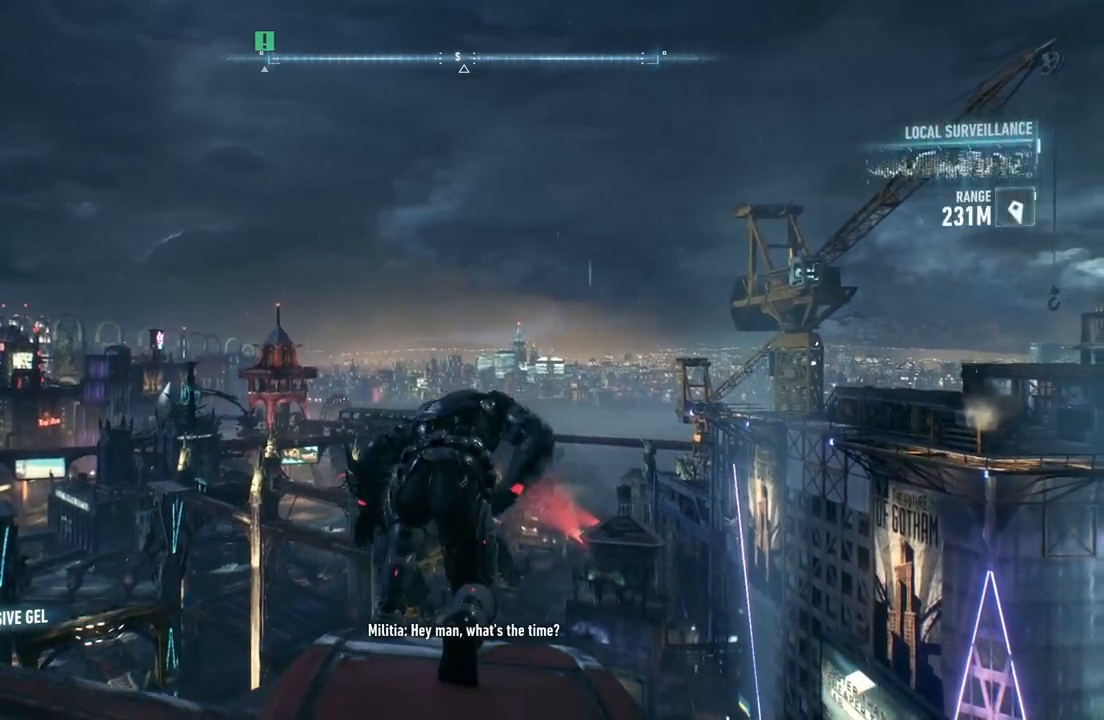
Gameplay with a controller (Xbox layout); each line is a JSON object with the inputs held at the frame after it. "events" lists button and stick changes between this image and that frame as [ms after this image, input, new state], when the widget could be followed in between.
{"buttons": [], "left_stick": "center", "right_stick": "center", "events": []}
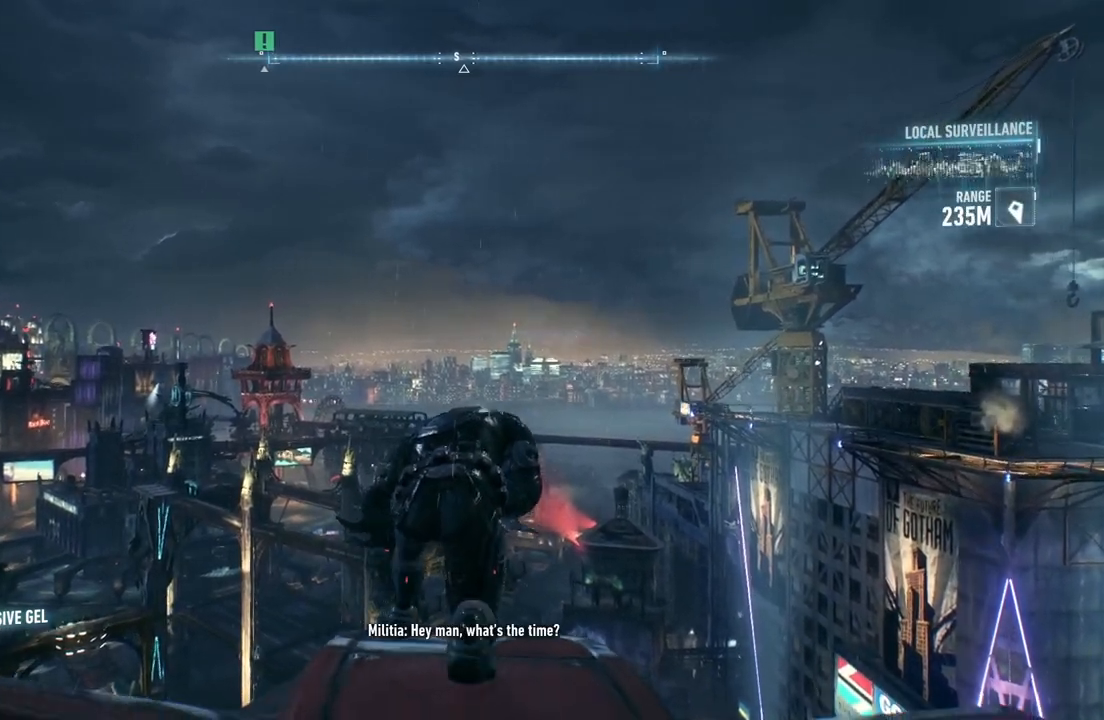
{"buttons": [], "left_stick": "center", "right_stick": "center", "events": []}
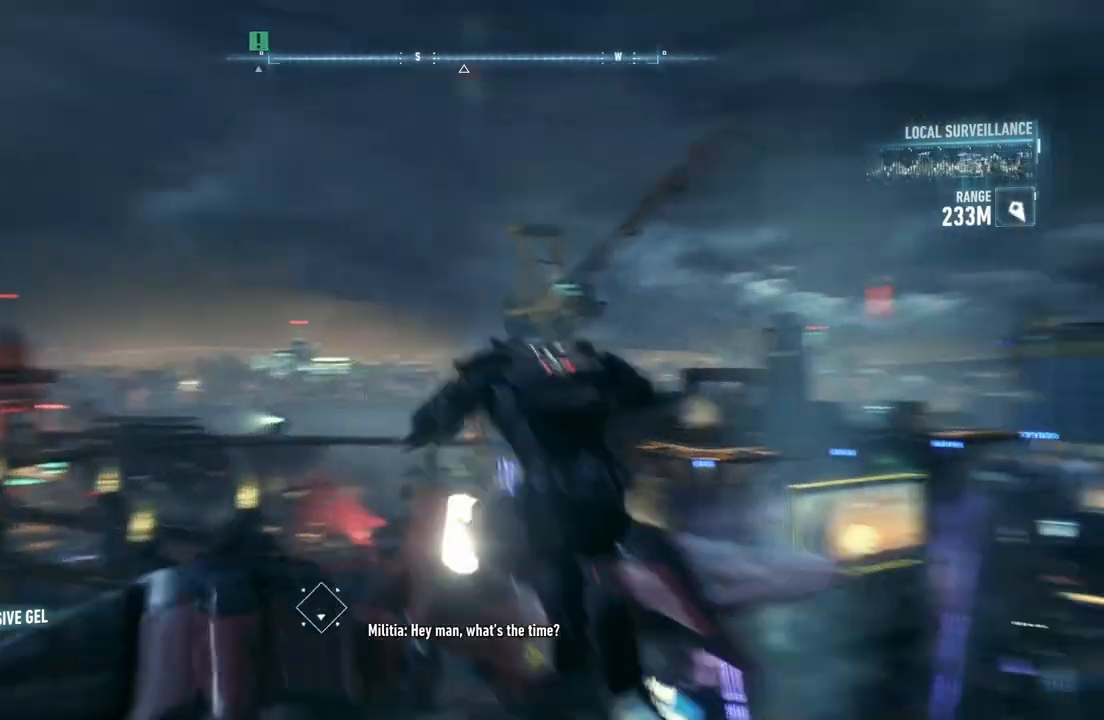
{"buttons": [], "left_stick": "center", "right_stick": "up-left", "events": [[50, "right_stick", "up"], [183, "right_stick", "up-left"], [367, "L3", "down"], [500, "L3", "up"]]}
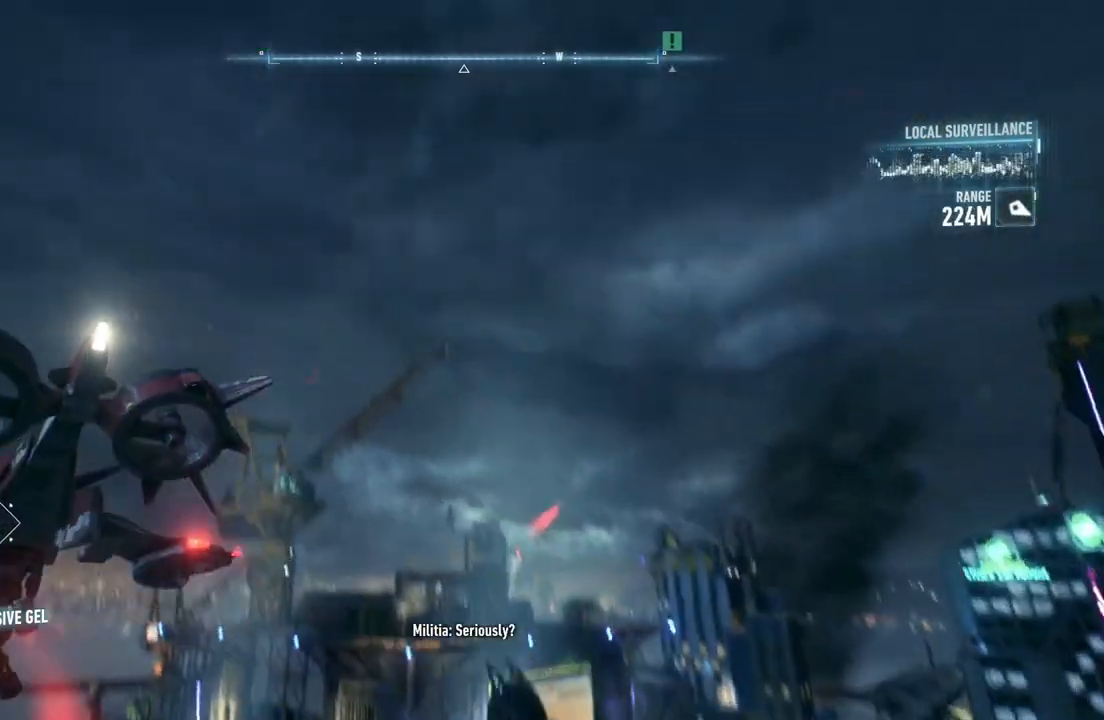
{"buttons": [], "left_stick": "up-left", "right_stick": "center", "events": [[133, "L3", "down"], [133, "right_stick", "left"], [233, "L3", "up"], [333, "L3", "down"], [383, "right_stick", "center"], [400, "left_stick", "up-left"], [433, "L3", "up"]]}
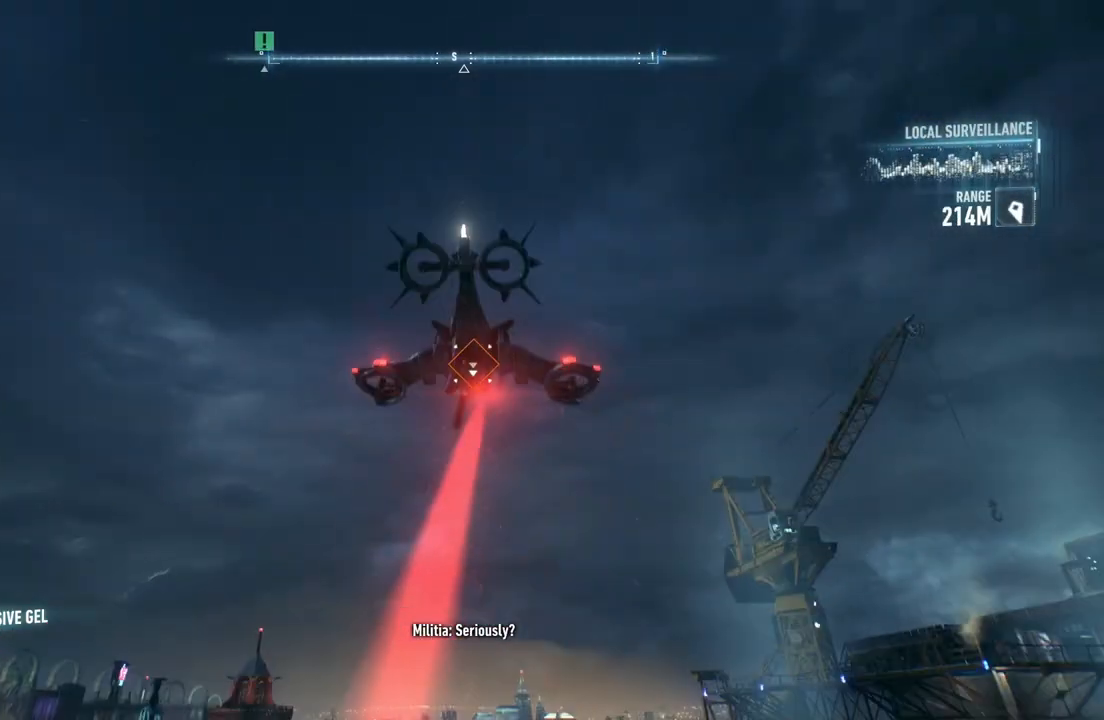
{"buttons": ["L3"], "left_stick": "center", "right_stick": "center", "events": [[50, "L3", "down"], [150, "L3", "up"], [250, "L3", "down"], [383, "L3", "up"], [450, "L3", "down"], [500, "left_stick", "center"]]}
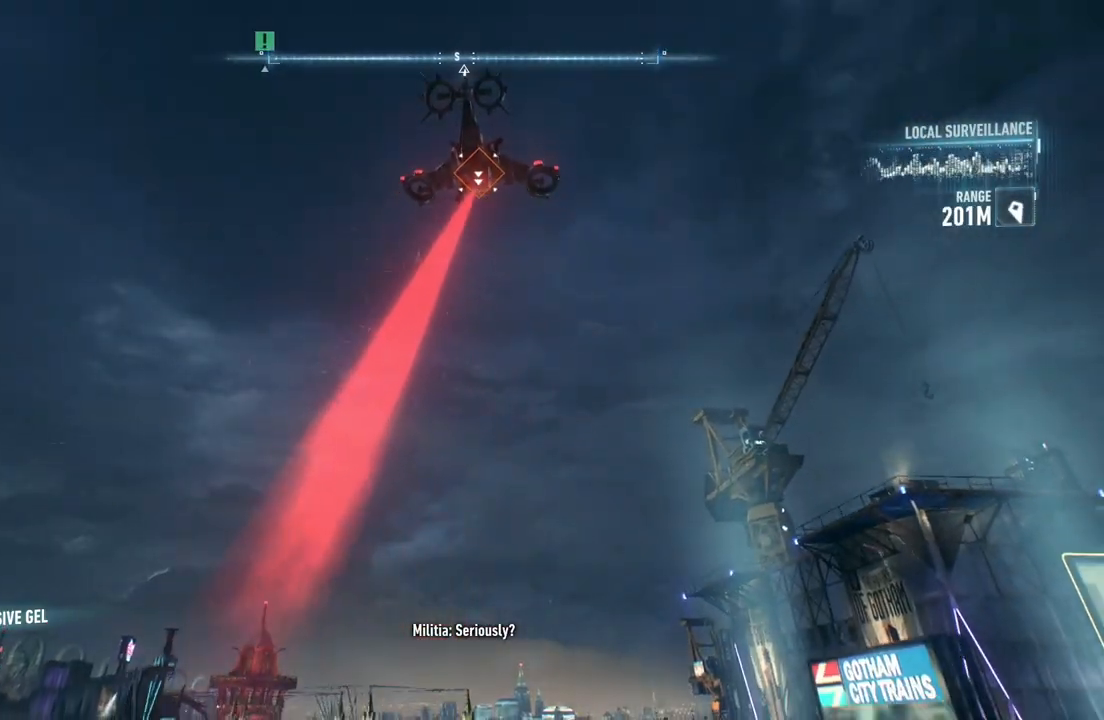
{"buttons": ["L3"], "left_stick": "left", "right_stick": "up-right", "events": [[100, "L3", "up"], [183, "L3", "down"], [350, "right_stick", "up"], [383, "L3", "up"], [417, "right_stick", "up-right"], [500, "L3", "down"], [500, "left_stick", "left"]]}
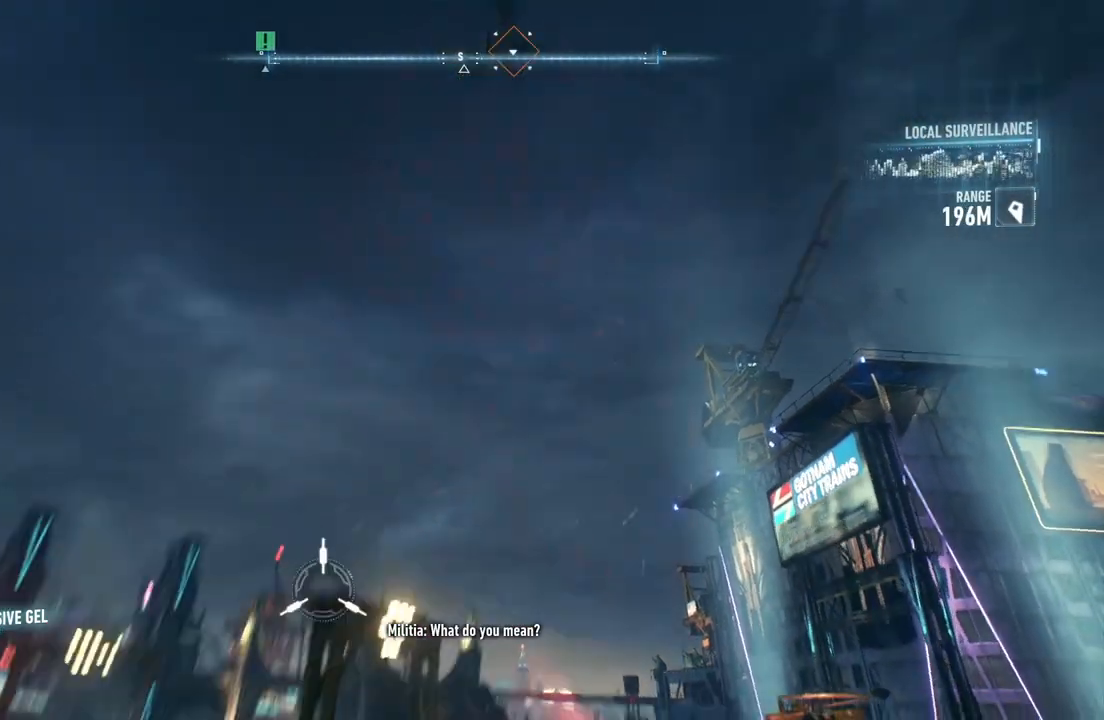
{"buttons": [], "left_stick": "up-left", "right_stick": "left", "events": [[217, "left_stick", "center"], [233, "L3", "up"], [317, "right_stick", "left"], [450, "left_stick", "up-left"]]}
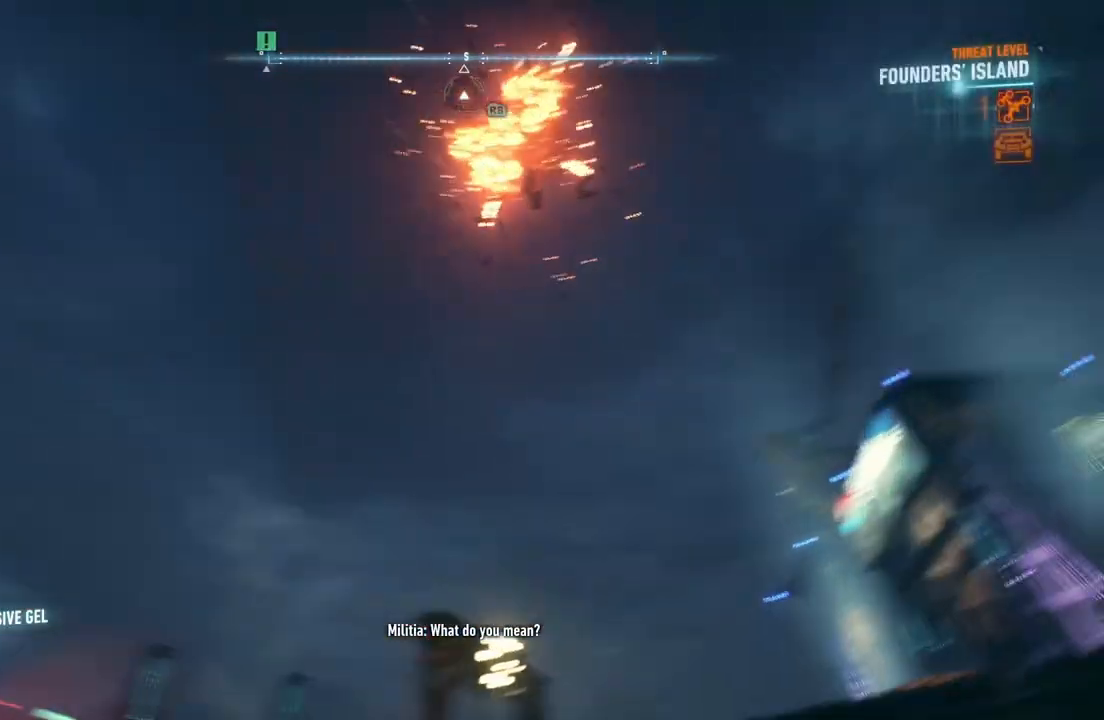
{"buttons": [], "left_stick": "up", "right_stick": "down-left", "events": [[167, "right_stick", "down-left"], [500, "left_stick", "up"]]}
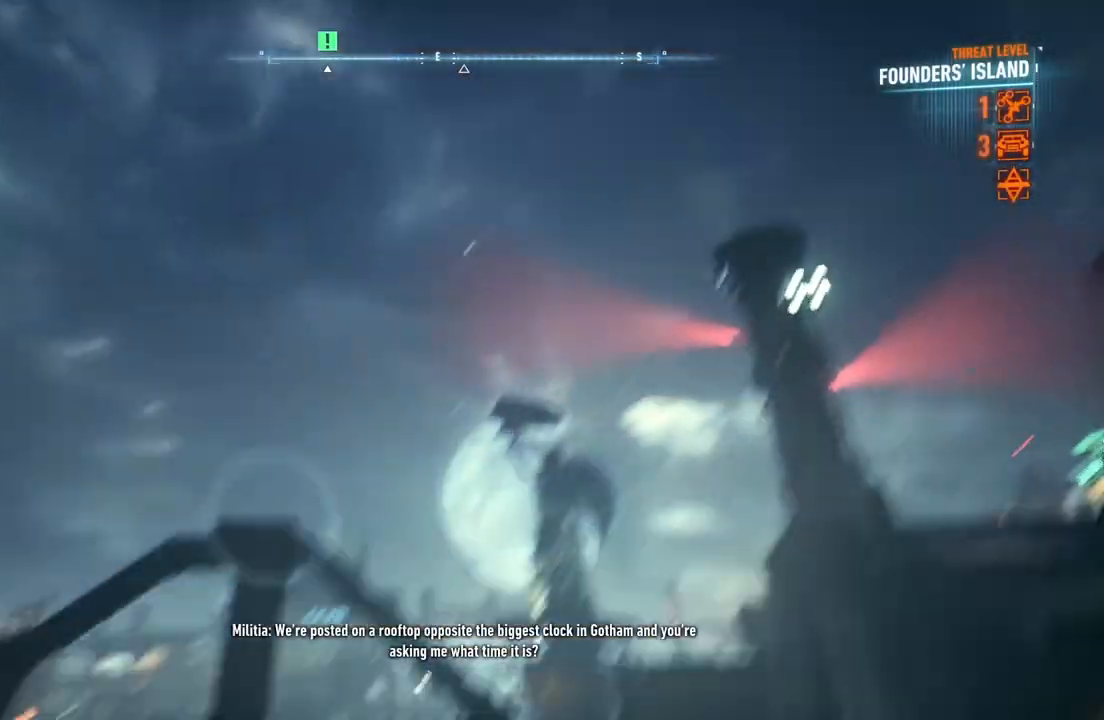
{"buttons": [], "left_stick": "up", "right_stick": "center", "events": [[250, "right_stick", "left"], [500, "right_stick", "center"]]}
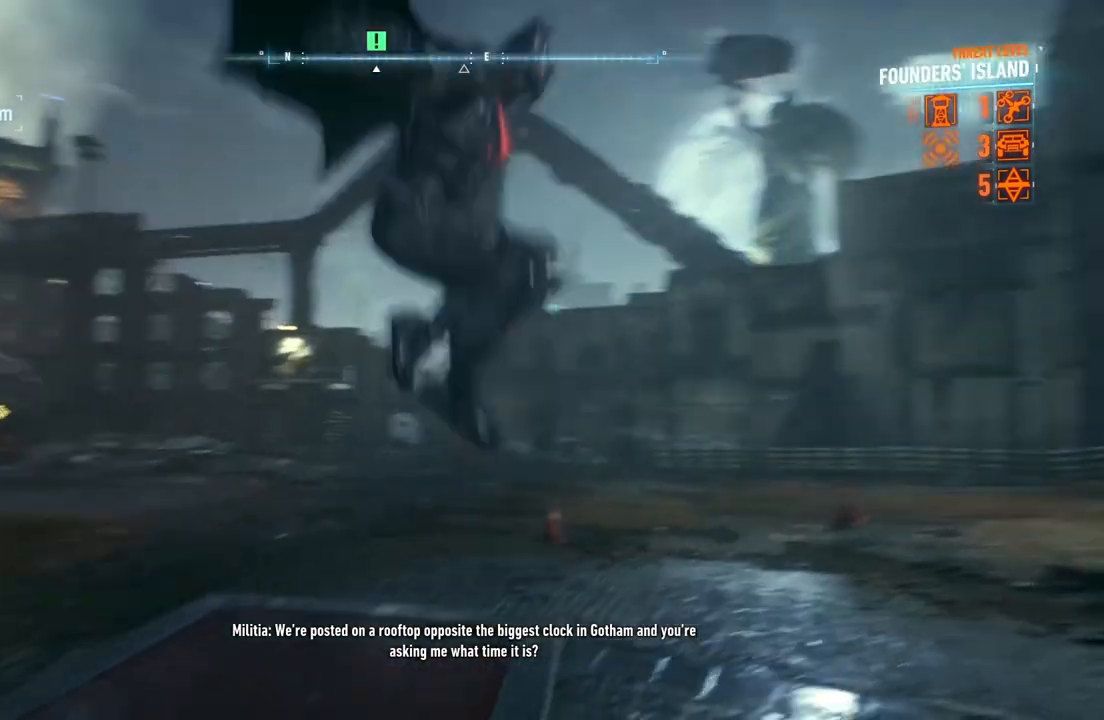
{"buttons": [], "left_stick": "up", "right_stick": "left", "events": [[250, "right_stick", "left"]]}
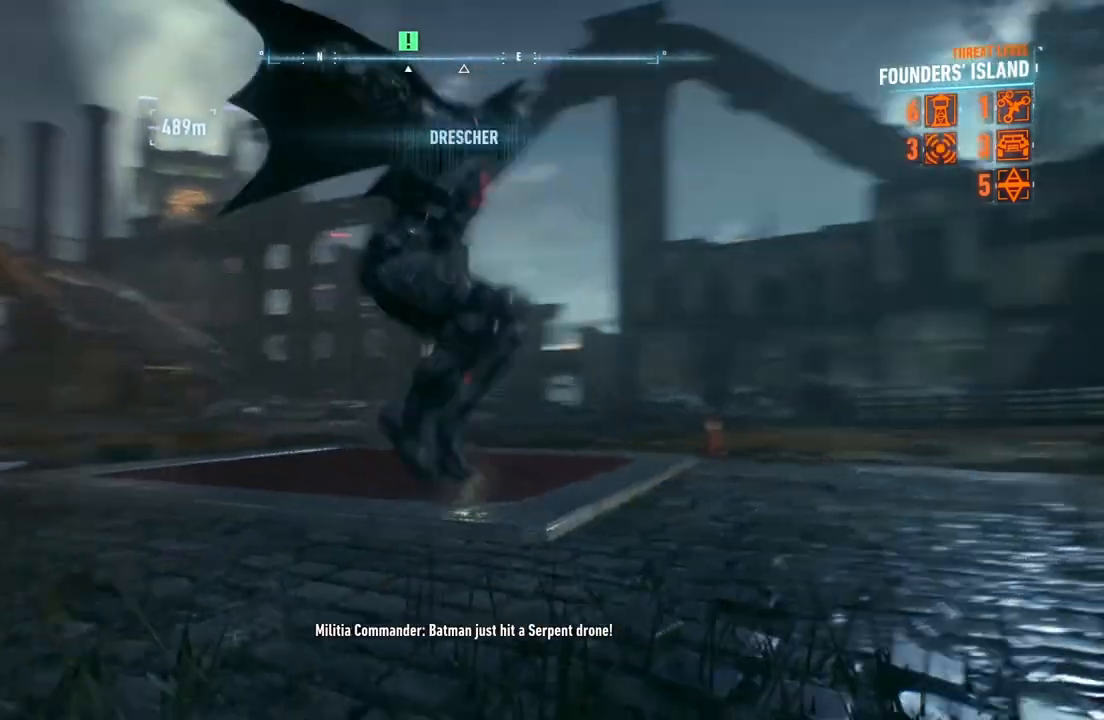
{"buttons": [], "left_stick": "up-right", "right_stick": "left", "events": [[17, "right_stick", "center"], [233, "right_stick", "left"], [317, "left_stick", "up-right"]]}
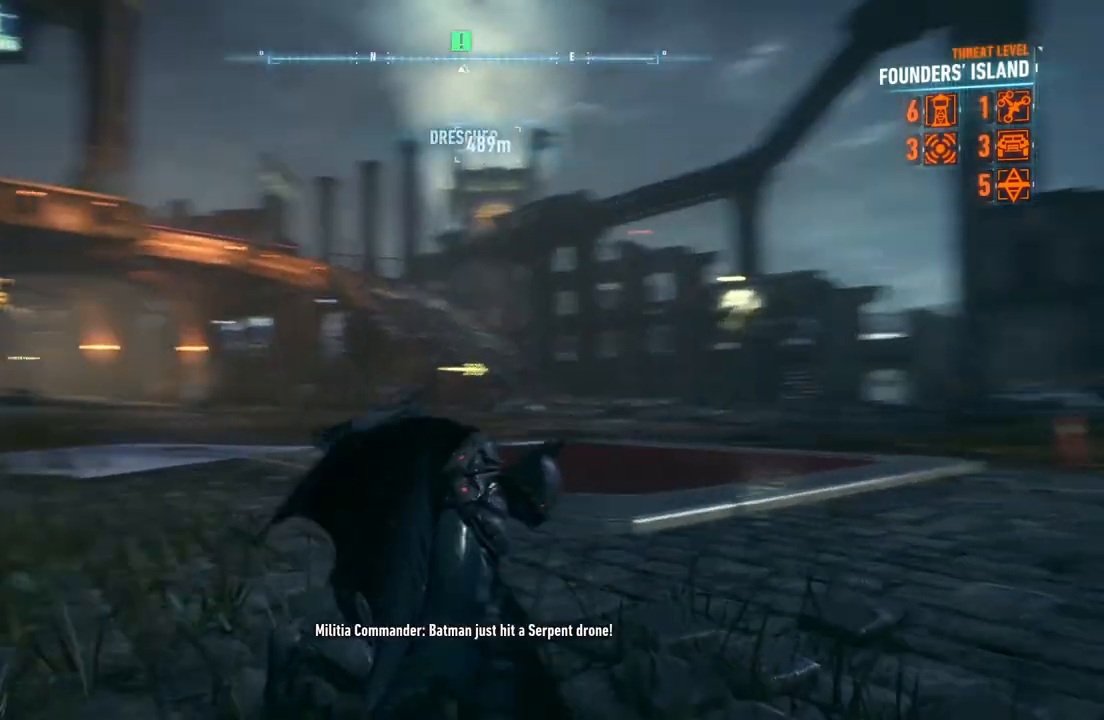
{"buttons": [], "left_stick": "up-right", "right_stick": "up-right", "events": [[100, "right_stick", "center"], [500, "right_stick", "up-right"]]}
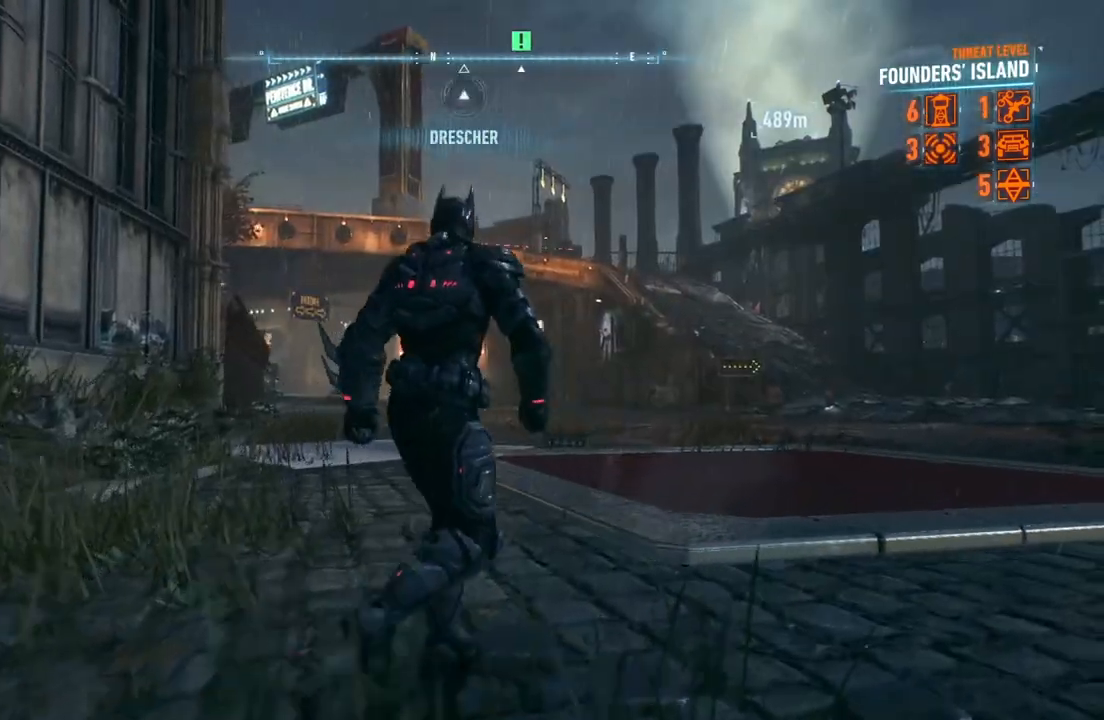
{"buttons": ["R1"], "left_stick": "up", "right_stick": "center", "events": [[150, "left_stick", "up"], [333, "right_stick", "center"], [483, "R1", "down"]]}
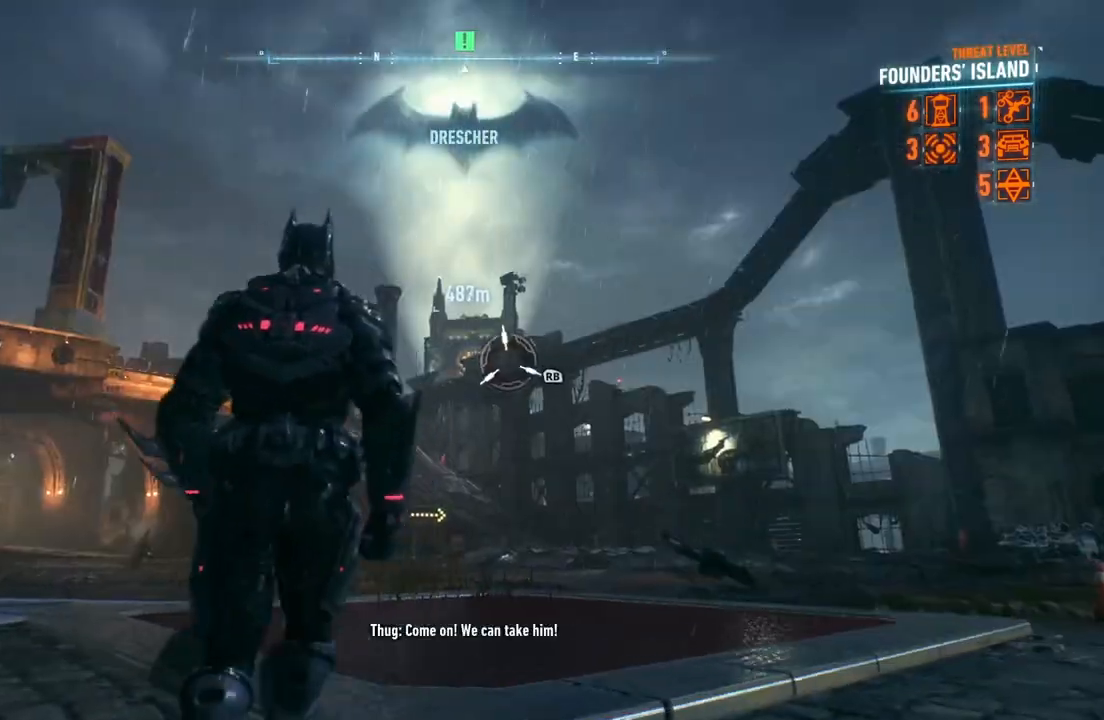
{"buttons": ["A"], "left_stick": "up", "right_stick": "center", "events": [[183, "R1", "up"], [417, "A", "down"]]}
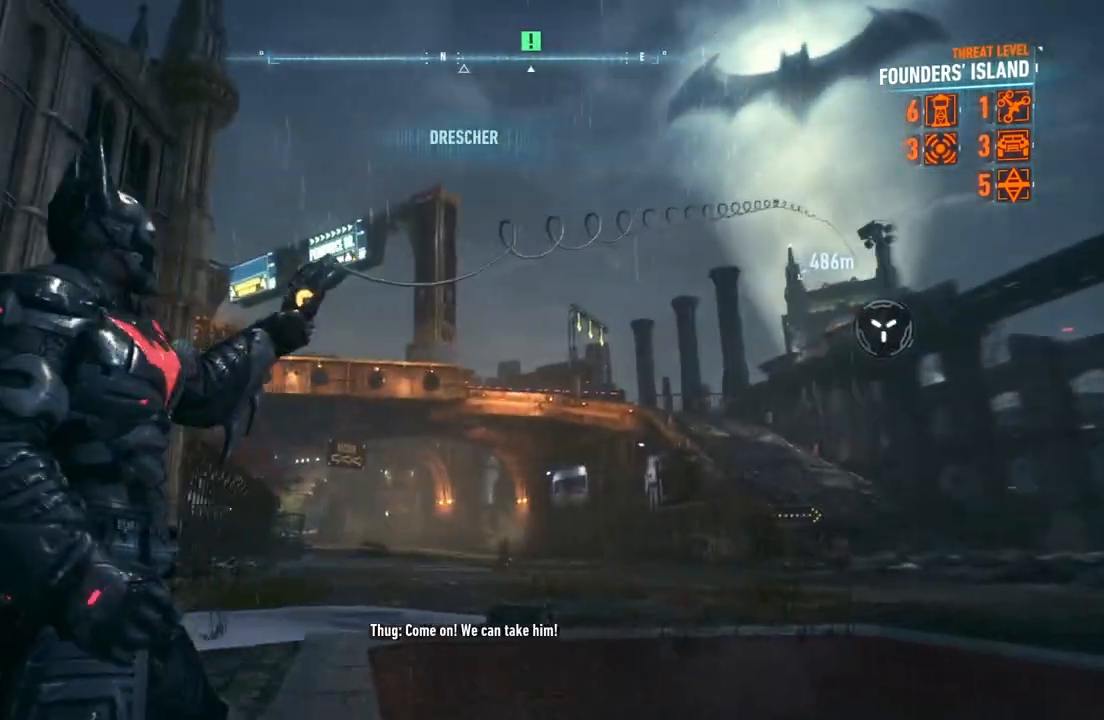
{"buttons": [], "left_stick": "up", "right_stick": "center", "events": [[83, "A", "up"], [167, "A", "down"], [283, "A", "up"], [400, "A", "down"], [483, "A", "up"]]}
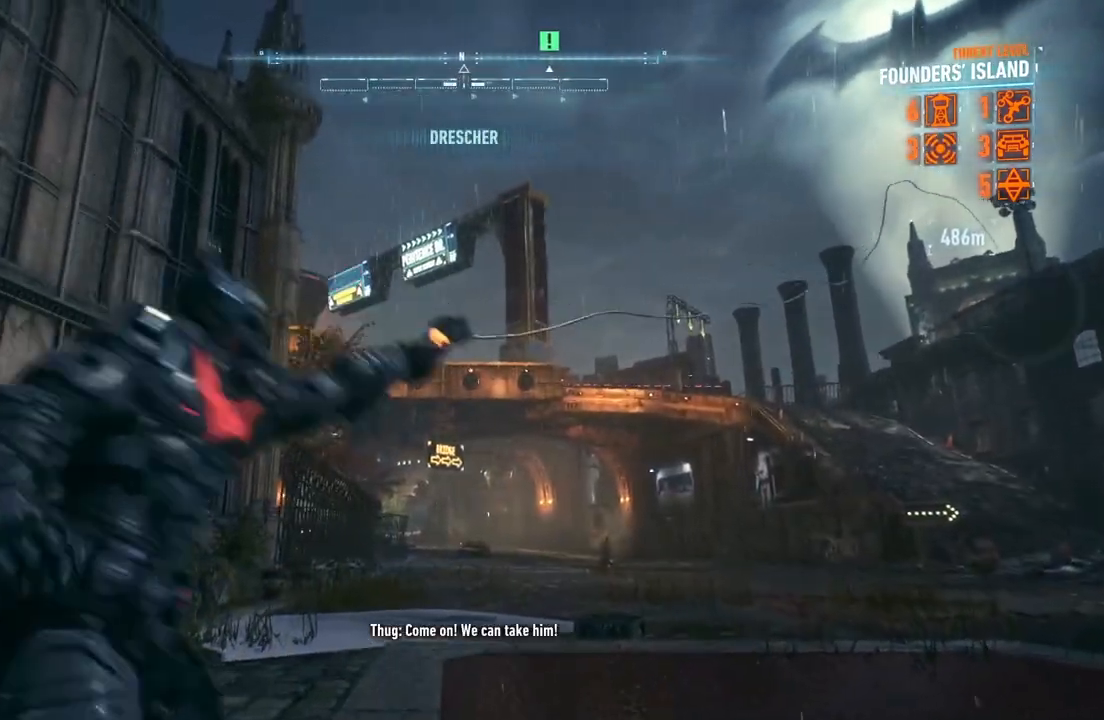
{"buttons": ["A"], "left_stick": "up", "right_stick": "center", "events": [[83, "A", "down"], [133, "A", "up"], [233, "A", "down"], [317, "A", "up"], [417, "A", "down"]]}
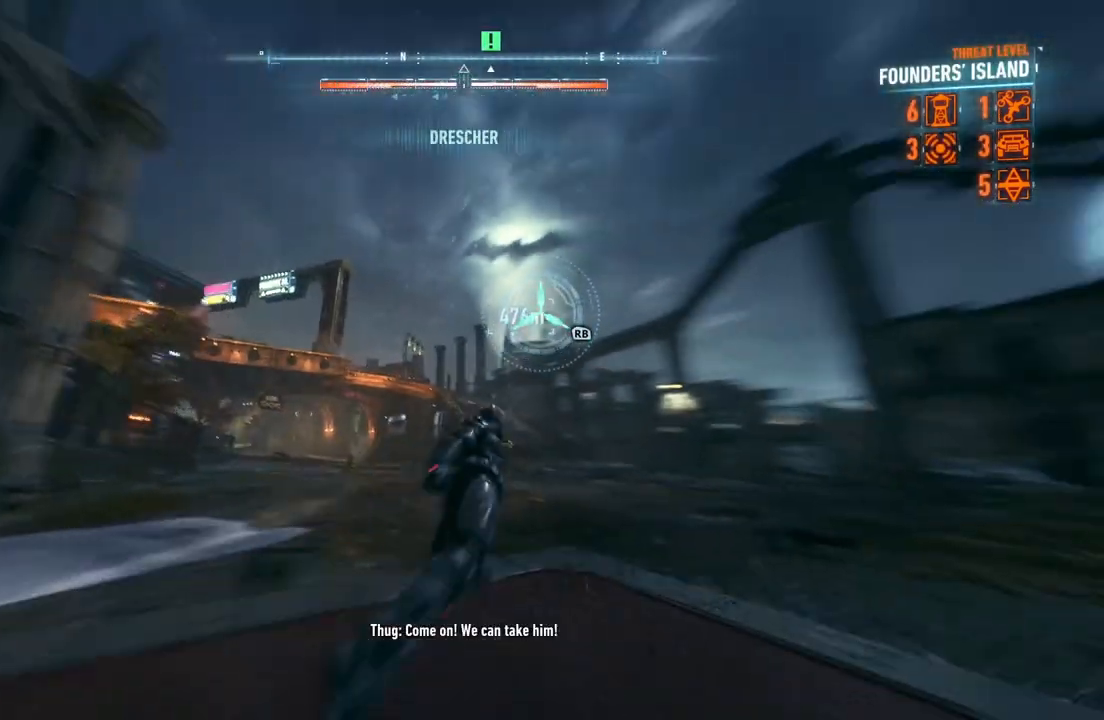
{"buttons": ["A"], "left_stick": "up", "right_stick": "center", "events": []}
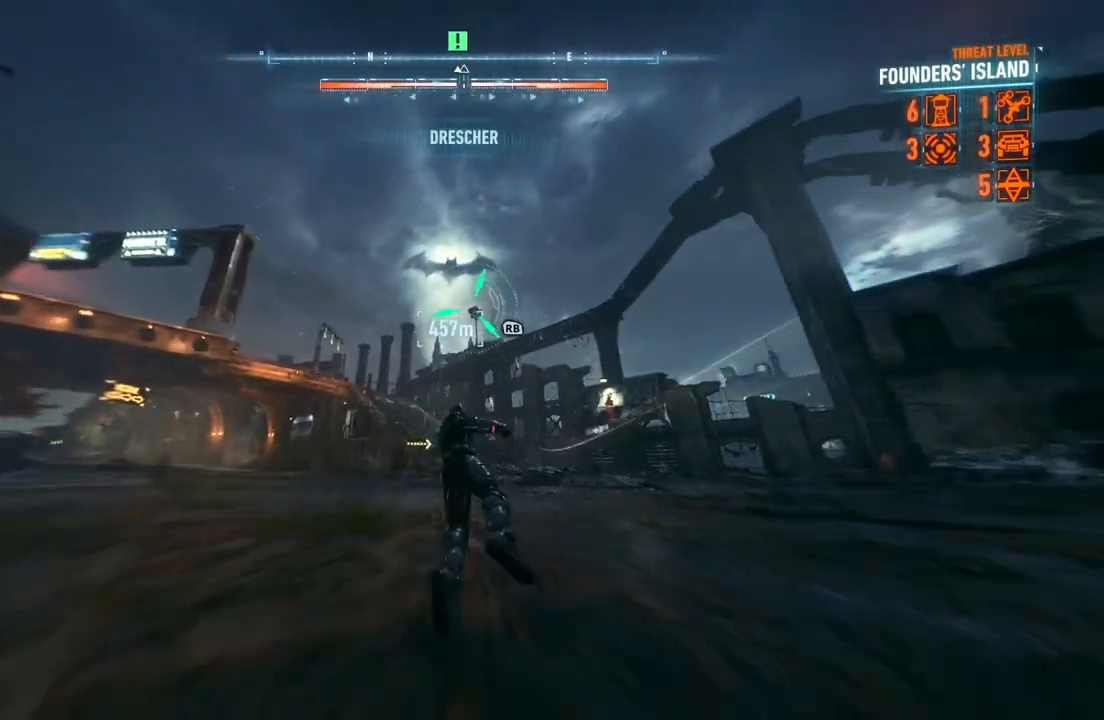
{"buttons": ["A"], "left_stick": "up", "right_stick": "center", "events": []}
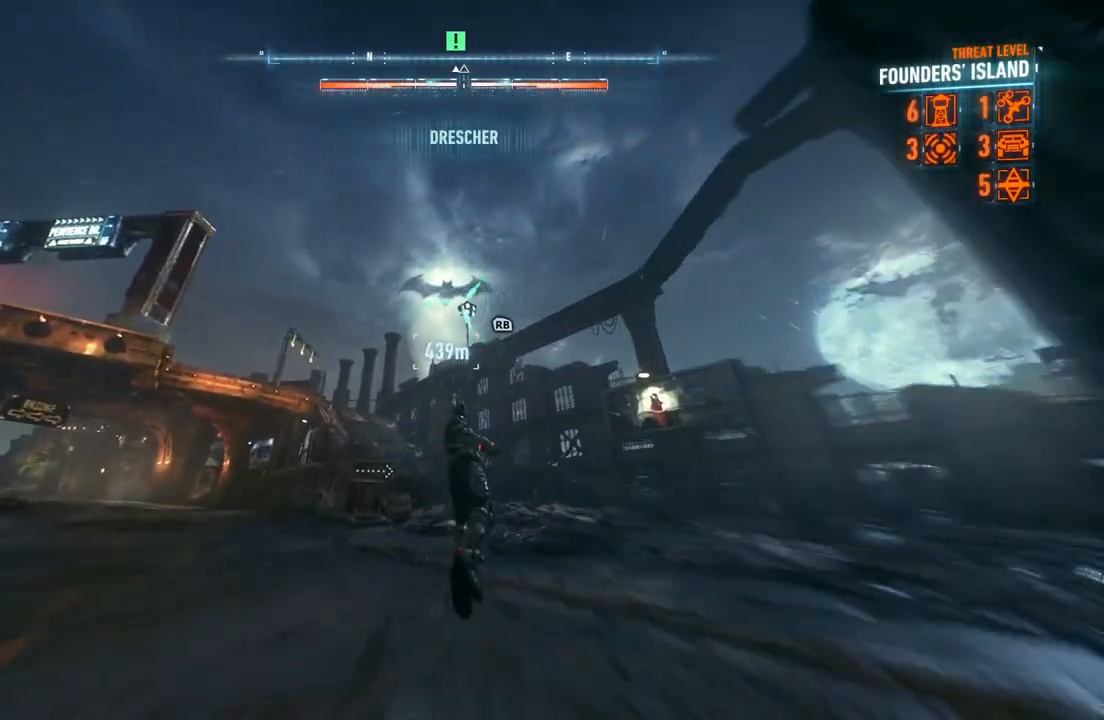
{"buttons": ["A"], "left_stick": "up", "right_stick": "center", "events": []}
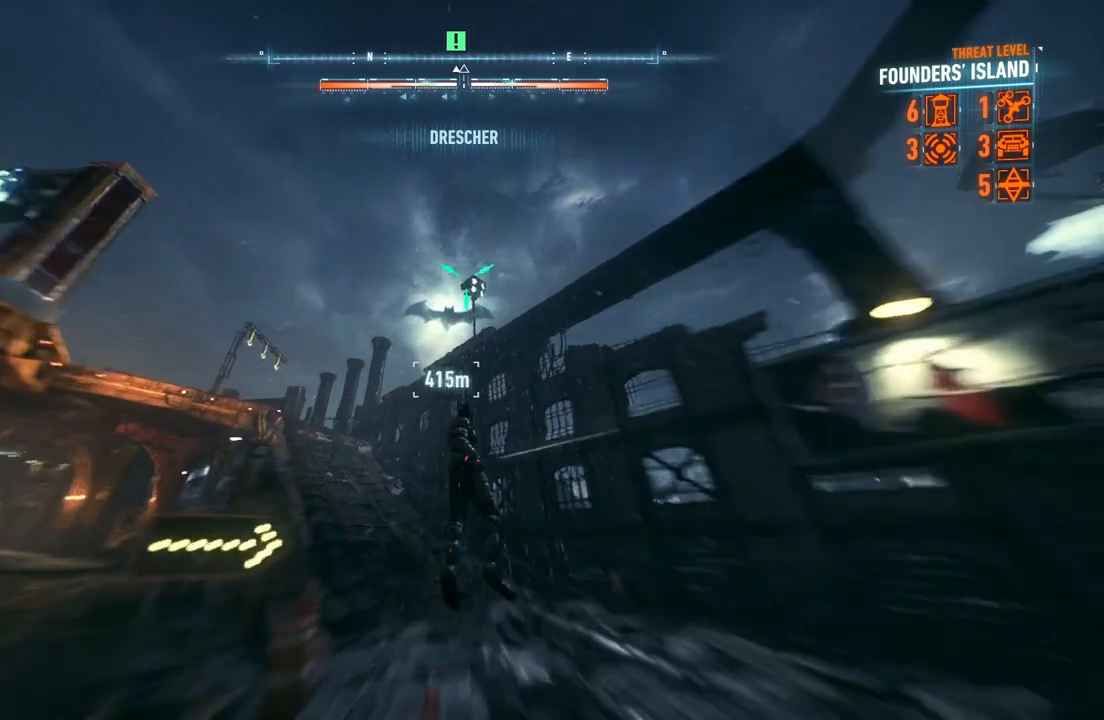
{"buttons": ["A"], "left_stick": "up", "right_stick": "center", "events": []}
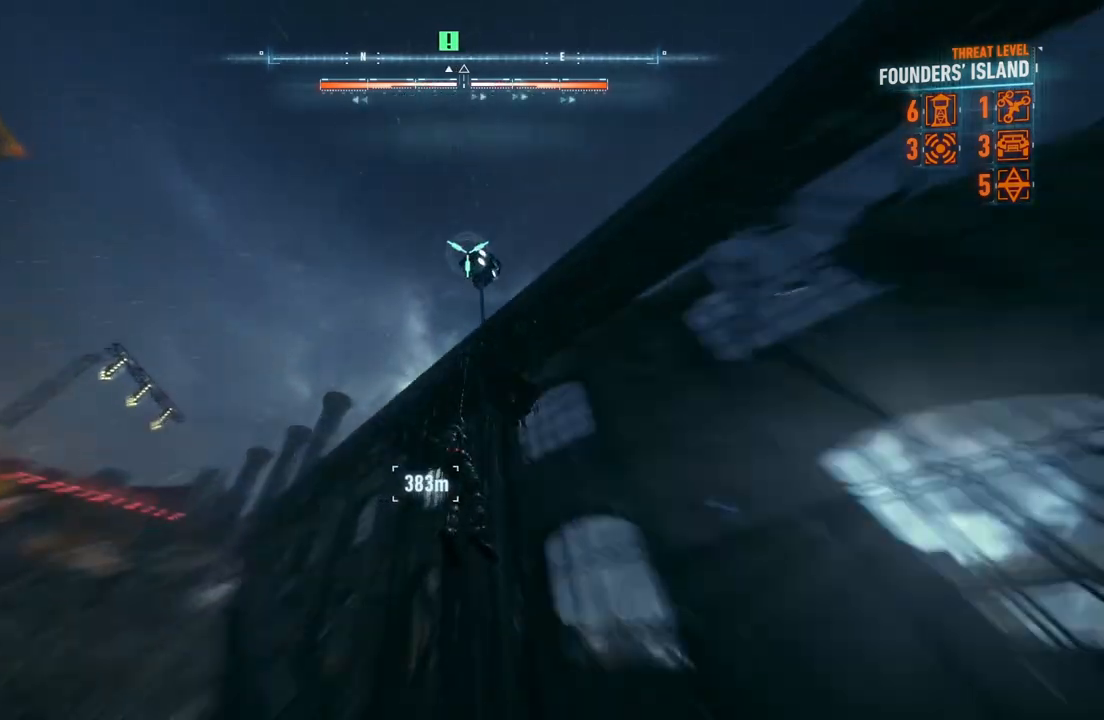
{"buttons": ["A"], "left_stick": "up", "right_stick": "center", "events": []}
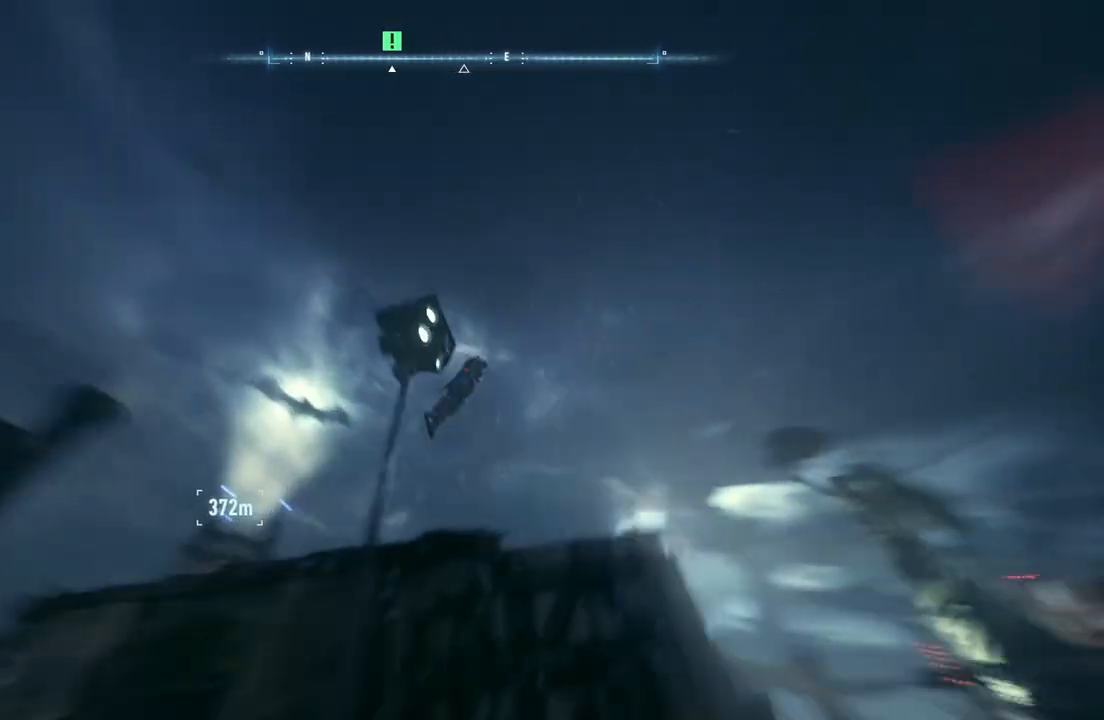
{"buttons": ["A"], "left_stick": "up-left", "right_stick": "center", "events": [[183, "A", "up"], [217, "A", "down"], [300, "left_stick", "up-left"]]}
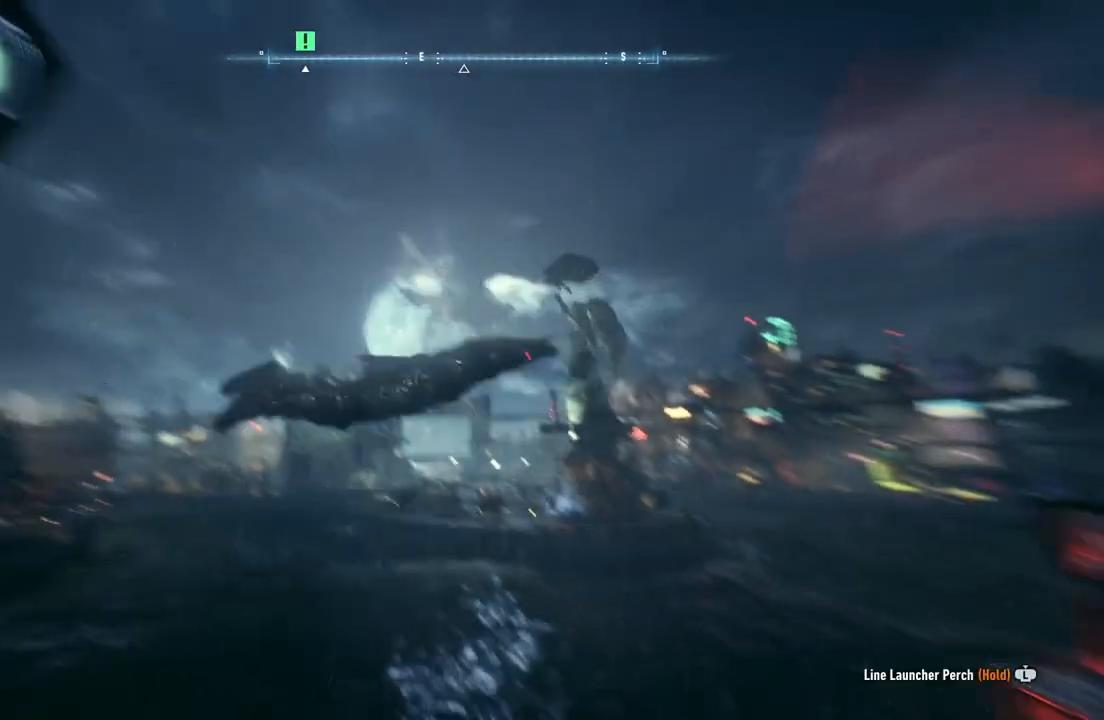
{"buttons": ["A"], "left_stick": "left", "right_stick": "center", "events": [[50, "left_stick", "left"]]}
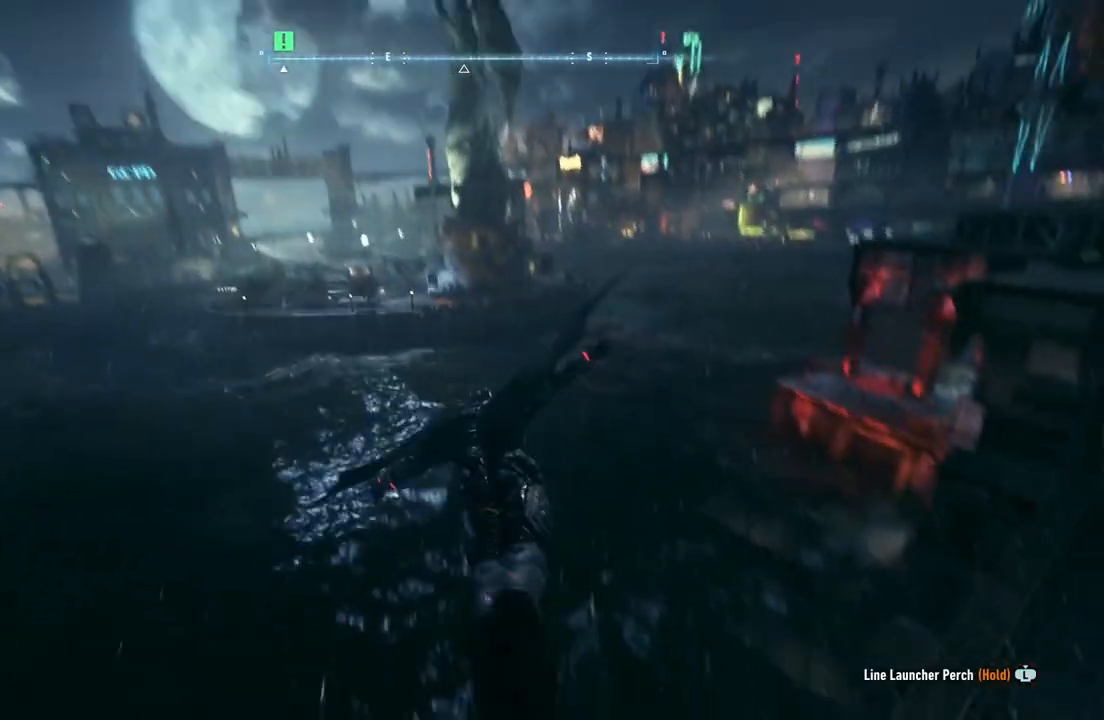
{"buttons": ["A"], "left_stick": "up-left", "right_stick": "center", "events": [[17, "left_stick", "up-left"]]}
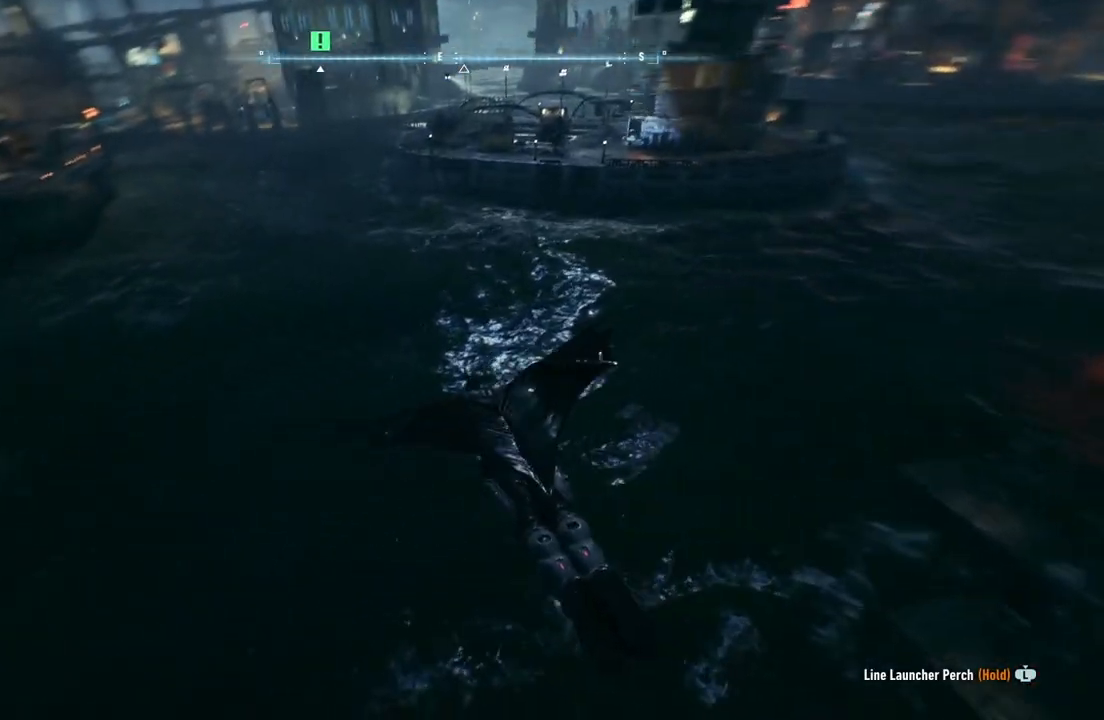
{"buttons": ["A"], "left_stick": "up-left", "right_stick": "up-left", "events": [[450, "right_stick", "up-left"]]}
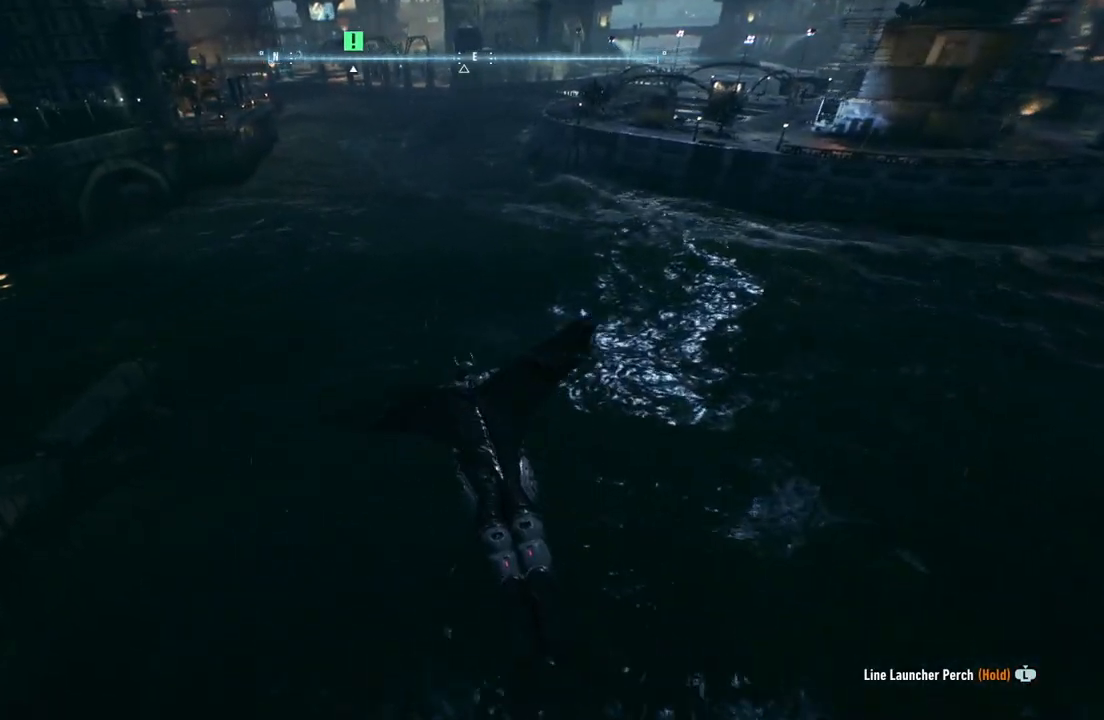
{"buttons": ["A"], "left_stick": "up", "right_stick": "up-left", "events": [[233, "left_stick", "up"]]}
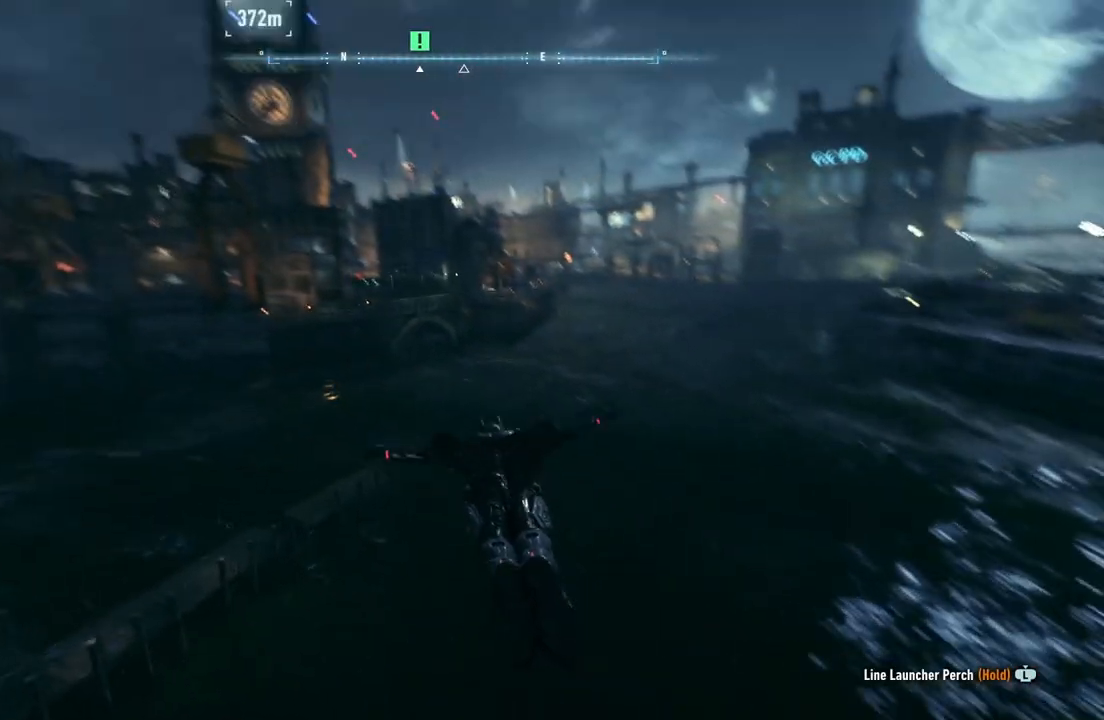
{"buttons": ["A"], "left_stick": "up-left", "right_stick": "up-left", "events": [[267, "left_stick", "up-left"]]}
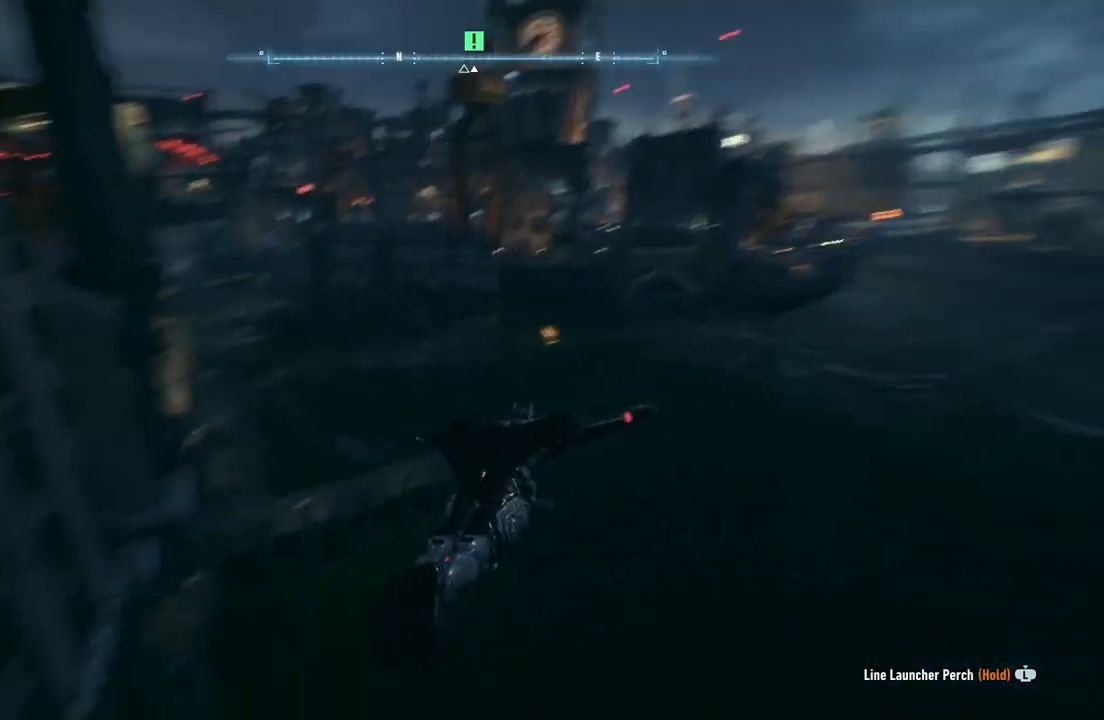
{"buttons": ["A"], "left_stick": "up-left", "right_stick": "up-left", "events": []}
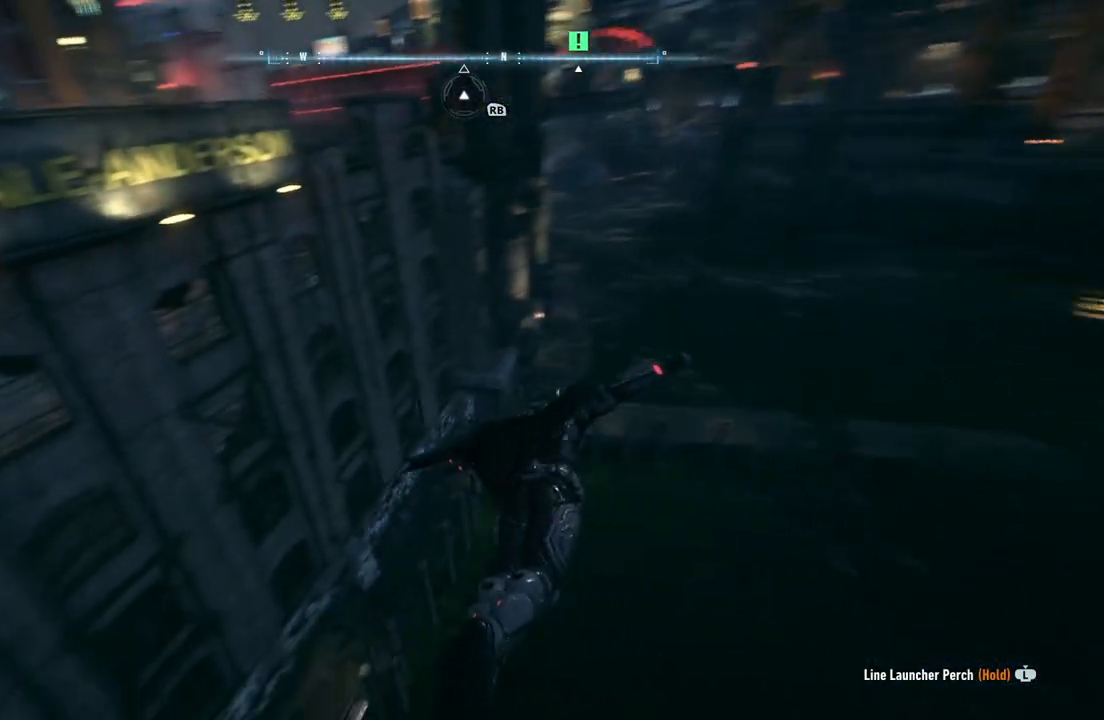
{"buttons": ["A", "R1"], "left_stick": "up", "right_stick": "up-left", "events": [[400, "left_stick", "up"], [500, "R1", "down"]]}